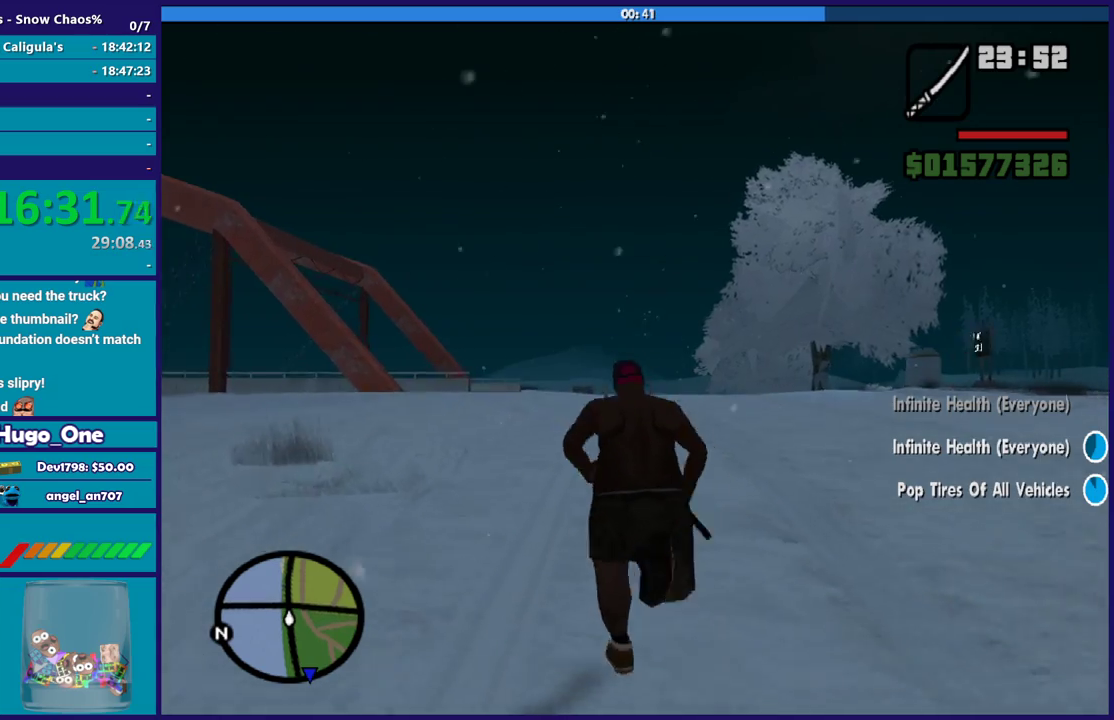
Gameplay with a controller (Xbox layout); each line is a JSON object with the inputs held at the frame after it. "events" lists button and stick changes between this image and that frame as [ms after this image, input, new state], when the widget could be followed in between.
{"buttons": [], "left_stick": "up", "right_stick": "center", "events": [[100, "A", "up"], [134, "left_stick", "up-right"], [200, "A", "down"], [234, "left_stick", "up"], [267, "A", "up"], [367, "A", "down"], [467, "A", "up"]]}
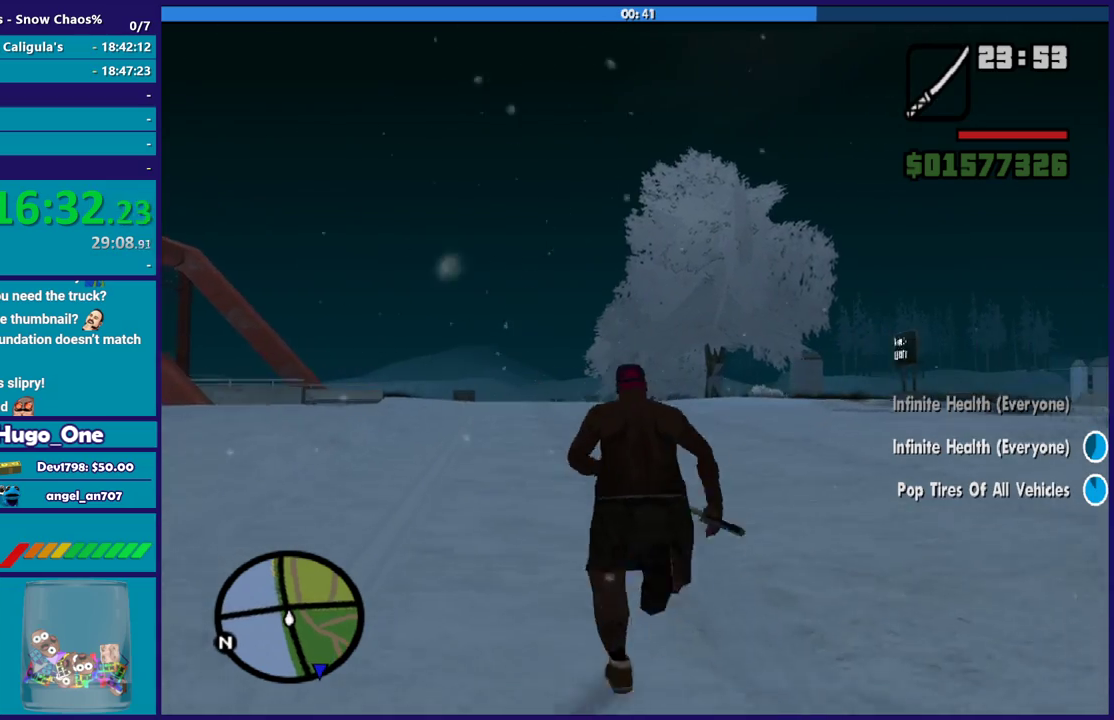
{"buttons": ["A"], "left_stick": "up", "right_stick": "center", "events": [[66, "A", "down"], [166, "A", "up"], [267, "A", "down"], [367, "A", "up"], [467, "A", "down"]]}
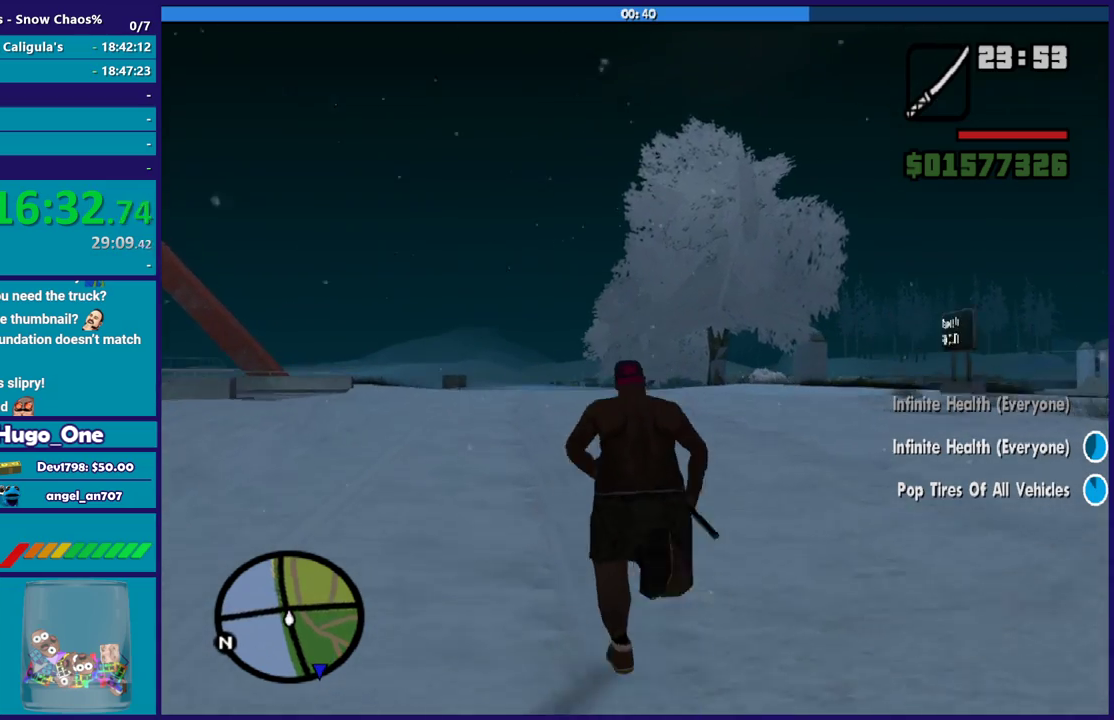
{"buttons": [], "left_stick": "up", "right_stick": "center", "events": [[33, "A", "up"], [134, "A", "down"], [234, "A", "up"], [334, "A", "down"], [400, "A", "up"]]}
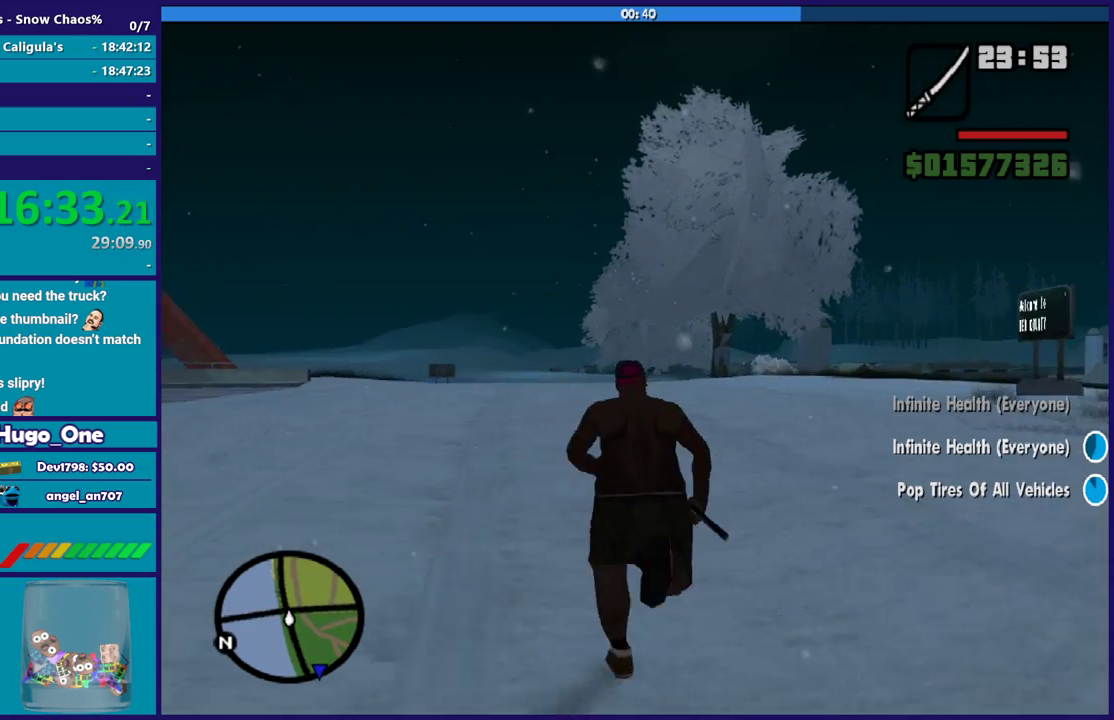
{"buttons": [], "left_stick": "up", "right_stick": "center", "events": [[33, "A", "down"], [100, "A", "up"], [200, "A", "down"], [300, "A", "up"], [400, "A", "down"], [500, "A", "up"]]}
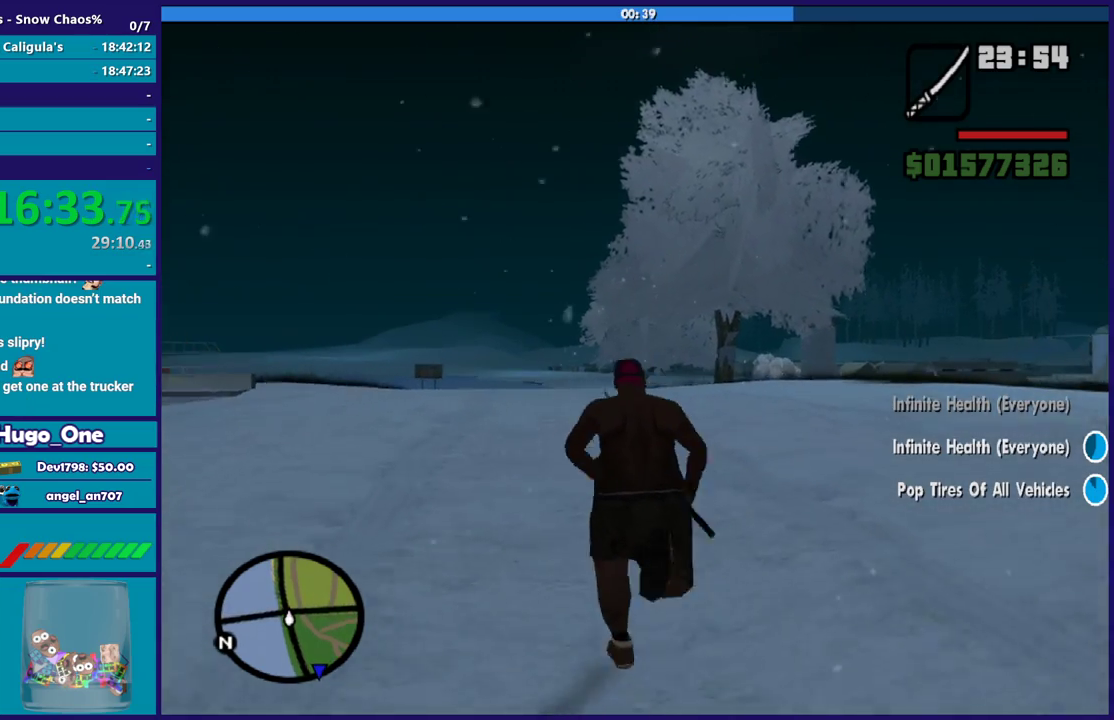
{"buttons": ["A"], "left_stick": "up", "right_stick": "center", "events": [[100, "A", "down"], [167, "A", "up"], [267, "A", "down"], [334, "A", "up"], [434, "A", "down"]]}
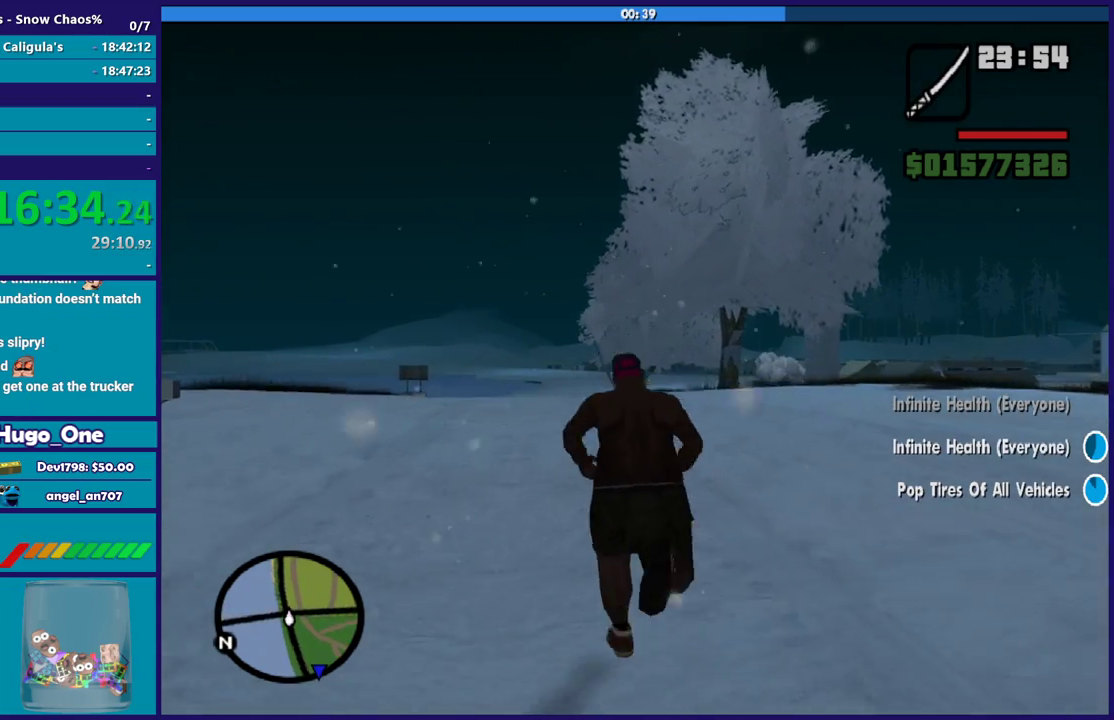
{"buttons": [], "left_stick": "up", "right_stick": "down-right", "events": [[33, "A", "up"], [267, "right_stick", "down-right"]]}
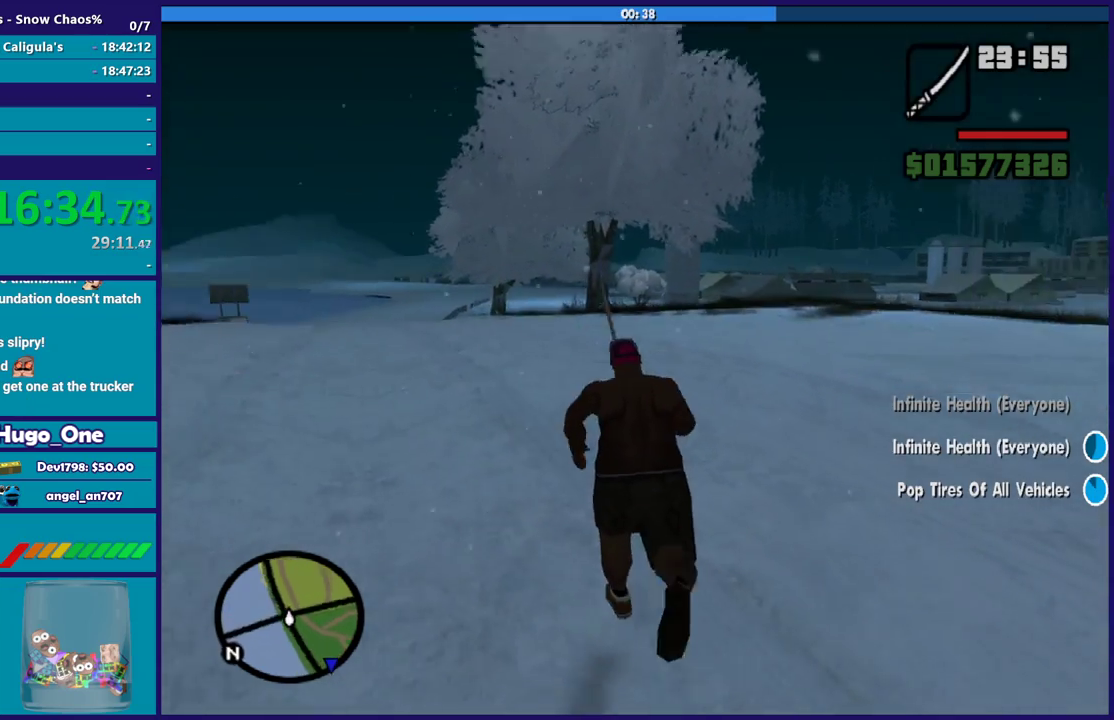
{"buttons": [], "left_stick": "up-left", "right_stick": "down-right", "events": [[334, "left_stick", "up-left"]]}
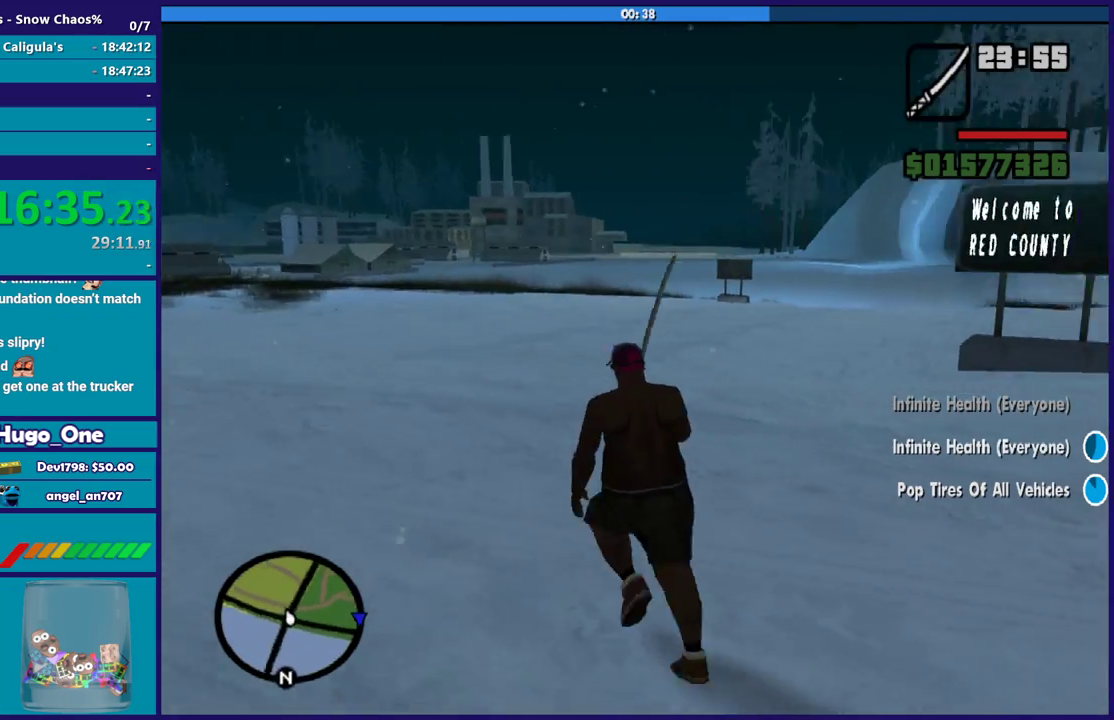
{"buttons": [], "left_stick": "up", "right_stick": "down-right", "events": [[367, "left_stick", "up"]]}
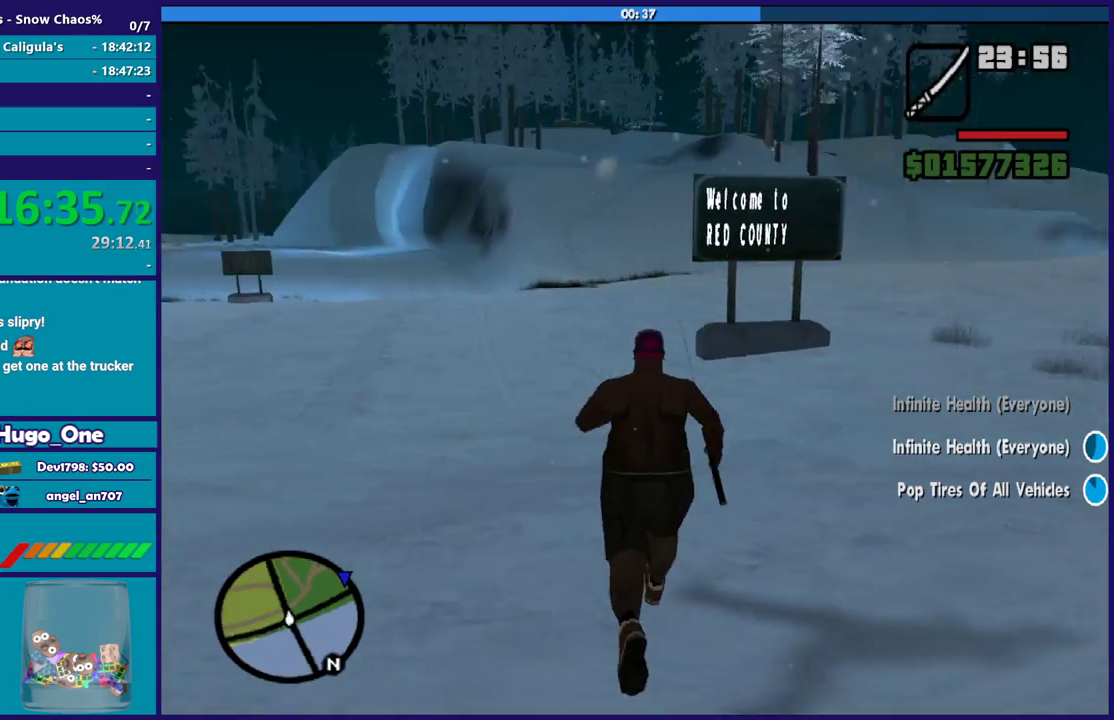
{"buttons": [], "left_stick": "right", "right_stick": "center", "events": [[100, "left_stick", "up-right"], [234, "left_stick", "right"], [300, "right_stick", "right"], [400, "right_stick", "center"]]}
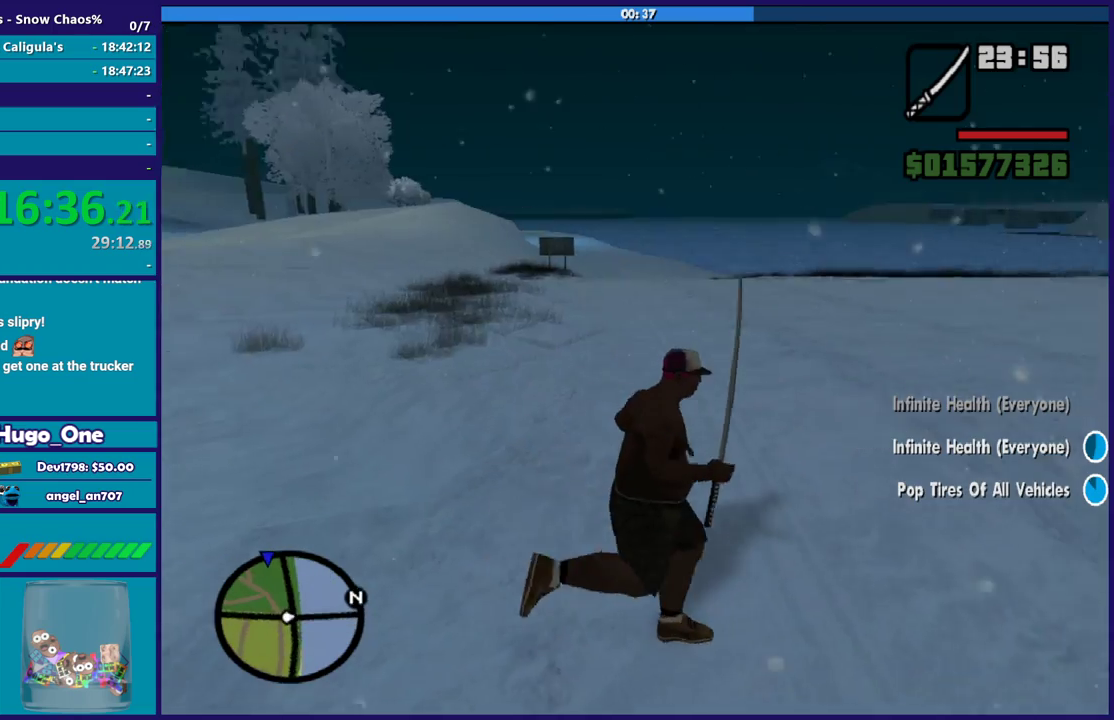
{"buttons": [], "left_stick": "up-right", "right_stick": "center", "events": [[33, "right_stick", "down-left"], [66, "left_stick", "up-right"], [267, "right_stick", "center"], [367, "A", "down"], [500, "A", "up"]]}
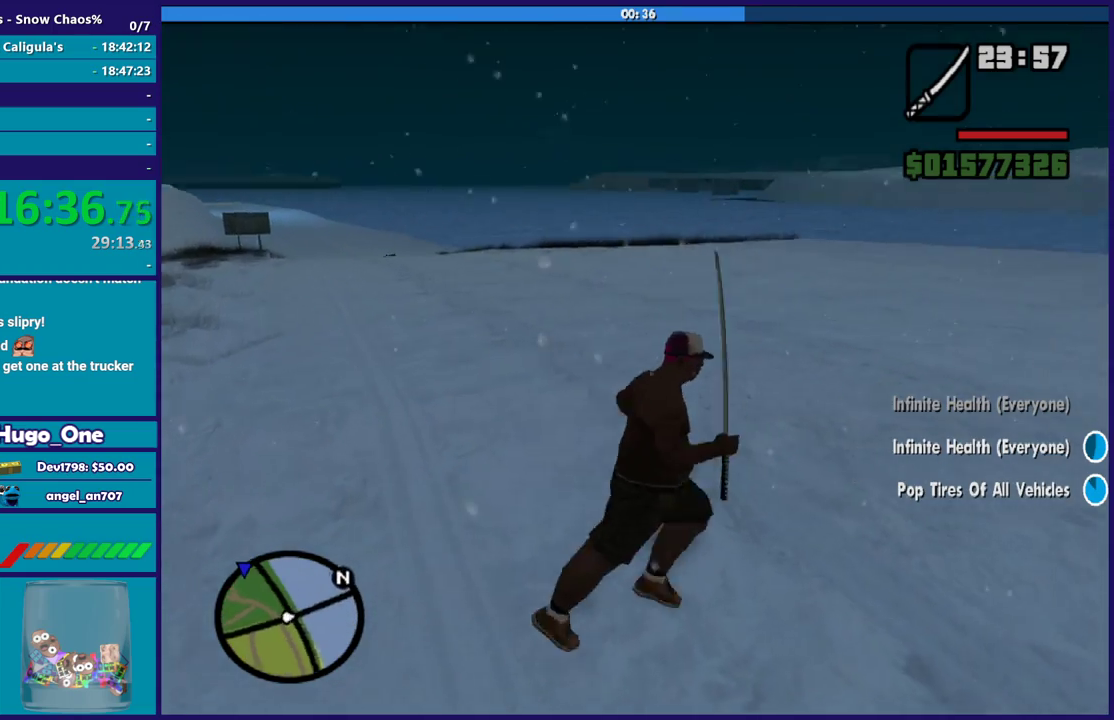
{"buttons": ["A"], "left_stick": "up-right", "right_stick": "center", "events": [[67, "A", "down"], [167, "A", "up"], [267, "A", "down"], [367, "A", "up"], [467, "A", "down"]]}
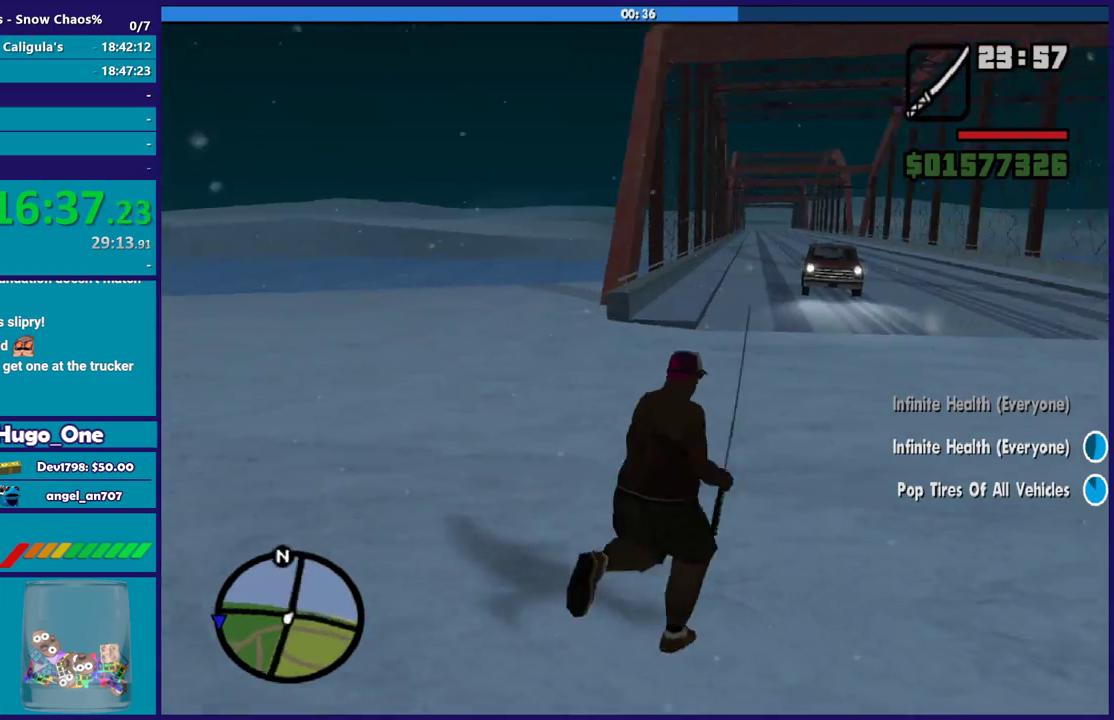
{"buttons": ["A"], "left_stick": "up", "right_stick": "center", "events": [[33, "A", "up"], [133, "A", "down"], [233, "A", "up"], [233, "left_stick", "up"], [333, "A", "down"], [433, "A", "up"], [500, "A", "down"]]}
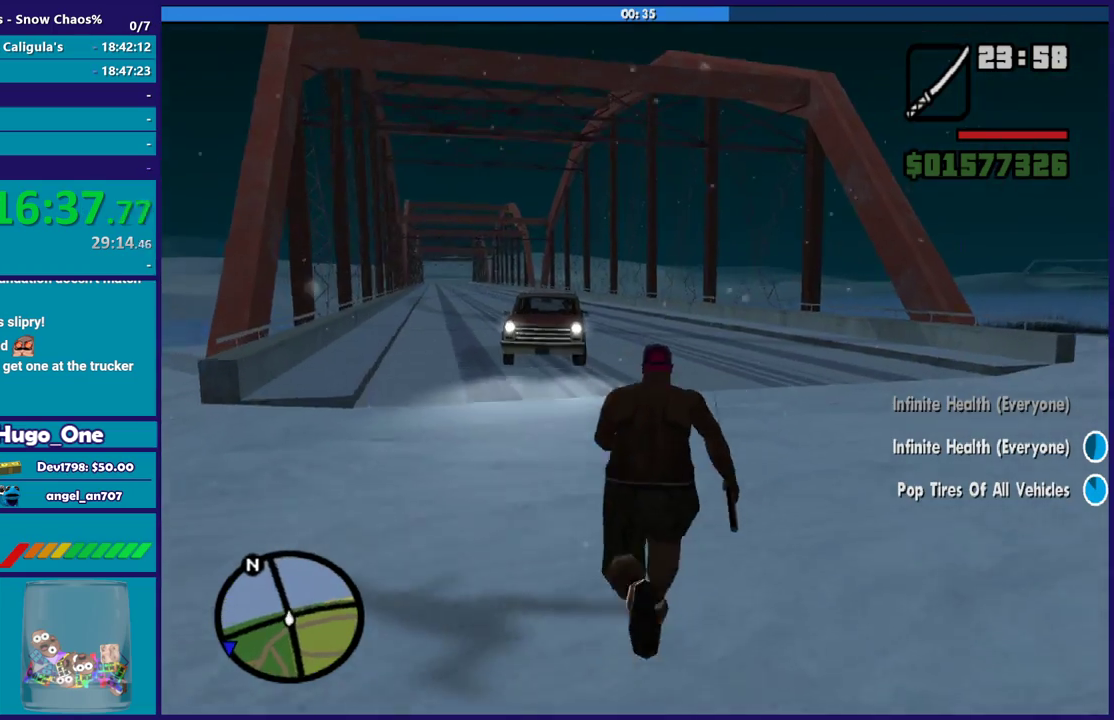
{"buttons": [], "left_stick": "up-right", "right_stick": "down-right", "events": [[100, "A", "up"], [200, "A", "down"], [234, "left_stick", "up-right"], [267, "A", "up"], [467, "right_stick", "down-right"]]}
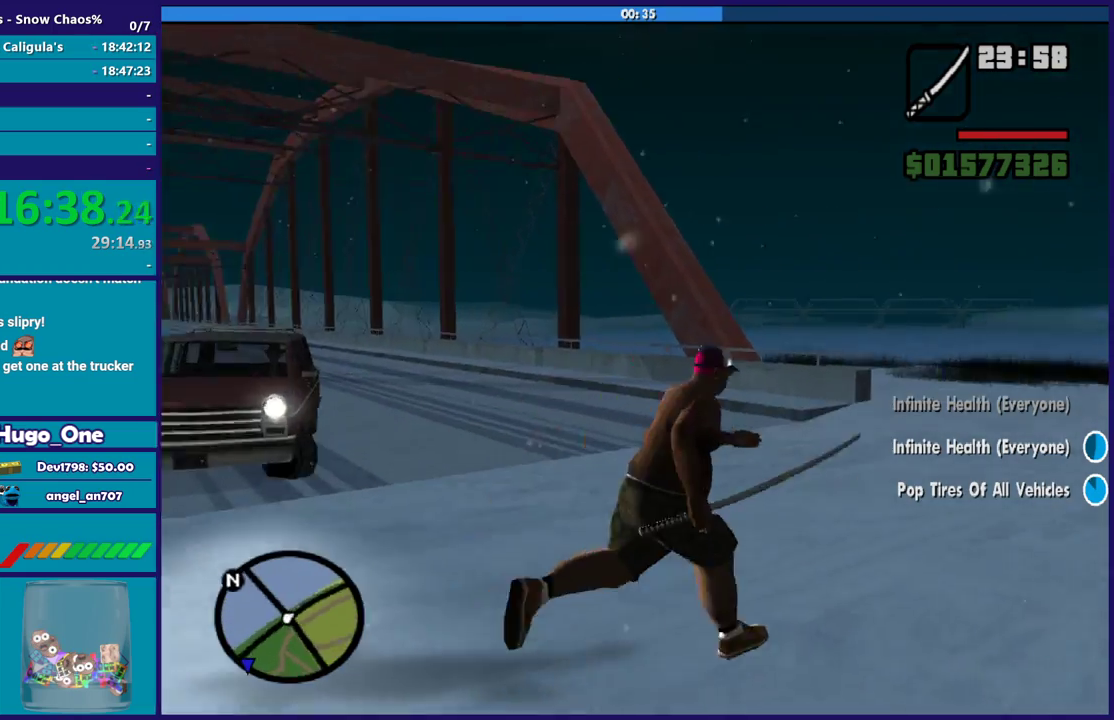
{"buttons": [], "left_stick": "up", "right_stick": "center", "events": [[133, "right_stick", "center"], [233, "A", "down"], [333, "A", "up"], [433, "A", "down"], [467, "left_stick", "up"], [500, "A", "up"]]}
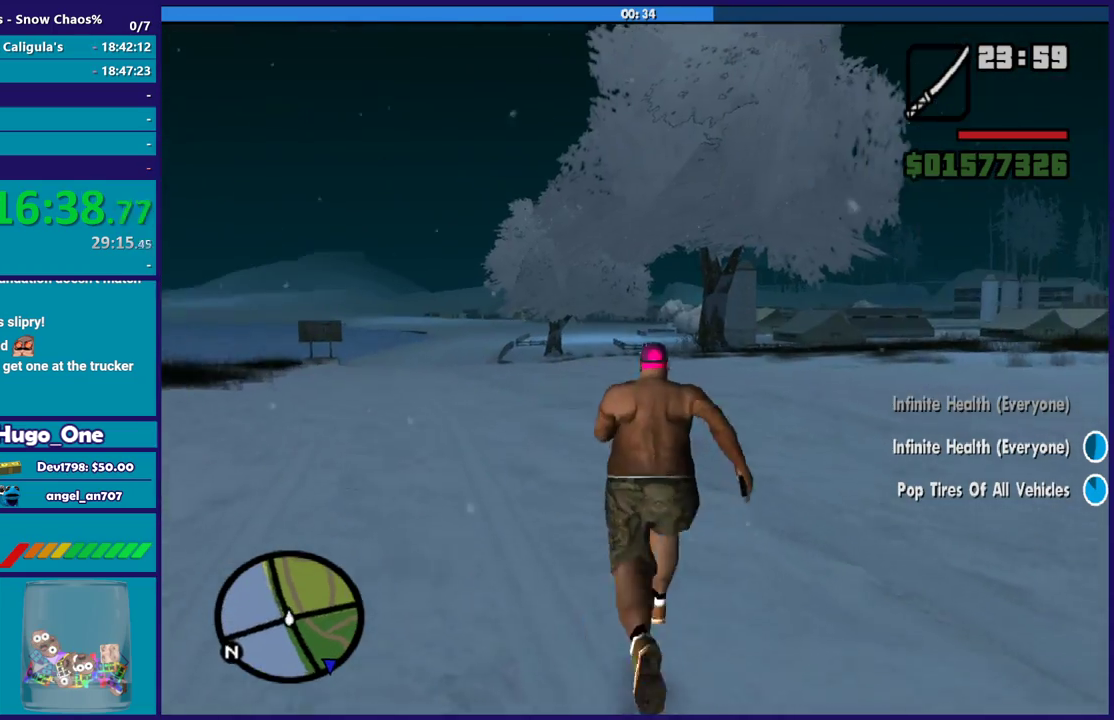
{"buttons": ["A"], "left_stick": "up", "right_stick": "center", "events": [[134, "A", "down"], [200, "A", "up"], [300, "A", "down"], [400, "A", "up"], [501, "A", "down"]]}
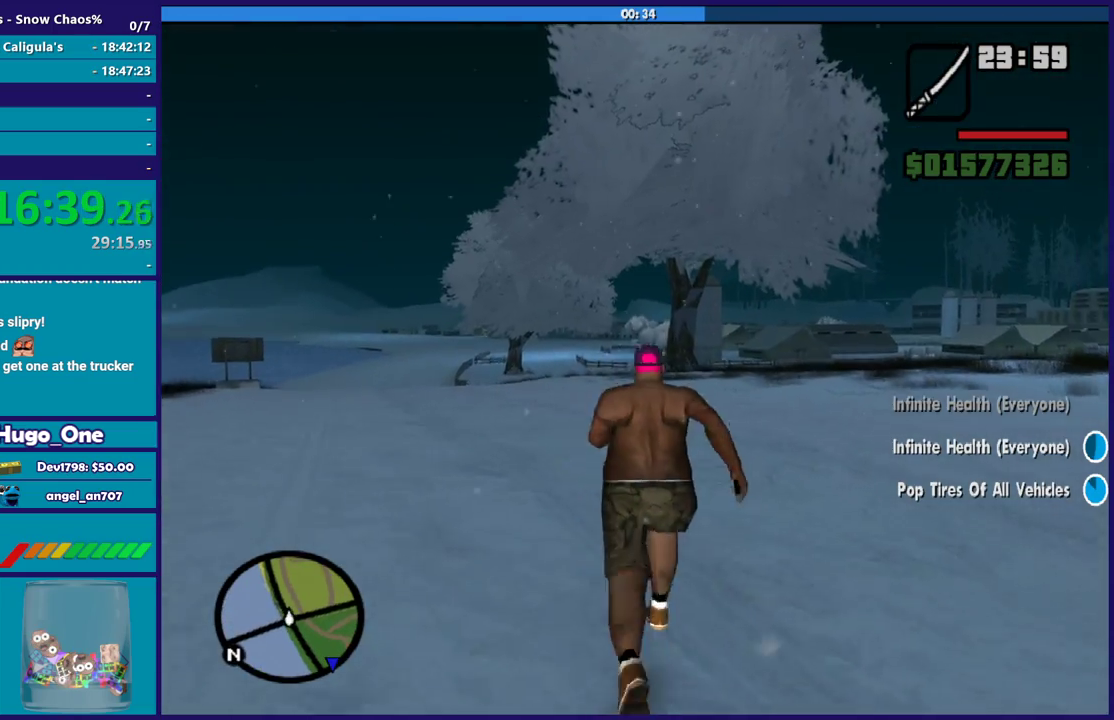
{"buttons": [], "left_stick": "up-left", "right_stick": "down-right", "events": [[100, "A", "up"], [267, "right_stick", "down"], [367, "right_stick", "down-right"], [500, "left_stick", "up-left"]]}
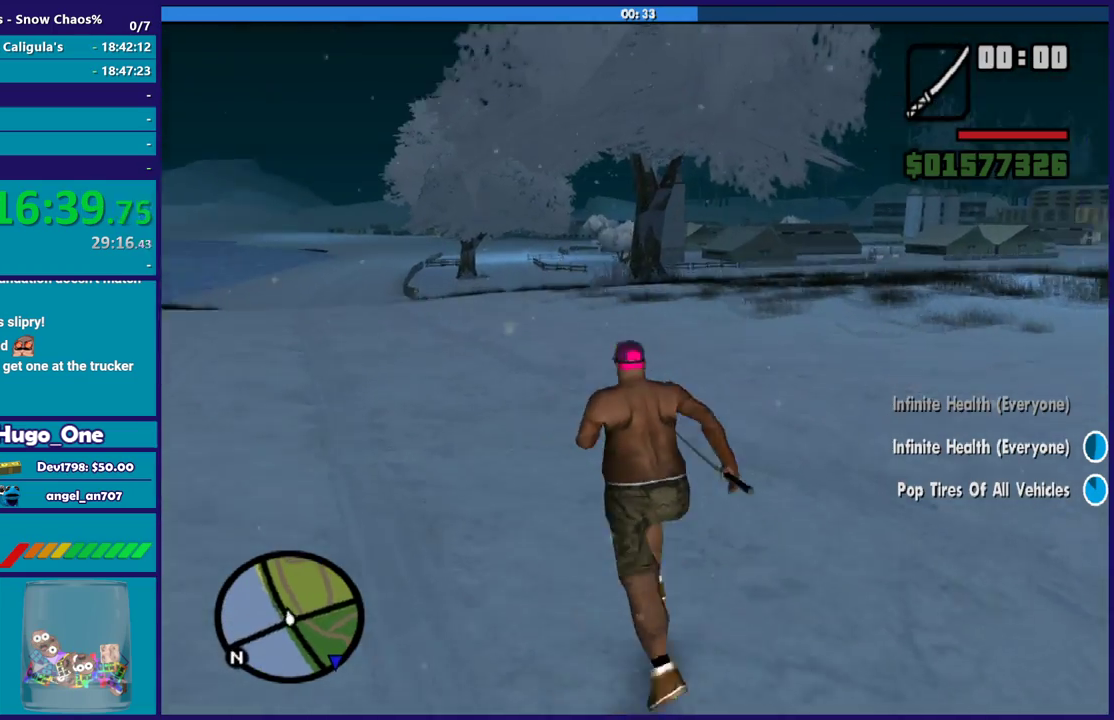
{"buttons": [], "left_stick": "up", "right_stick": "center", "events": [[33, "right_stick", "right"], [100, "right_stick", "center"], [167, "A", "down"], [267, "A", "up"], [367, "A", "down"], [467, "A", "up"], [467, "left_stick", "up"]]}
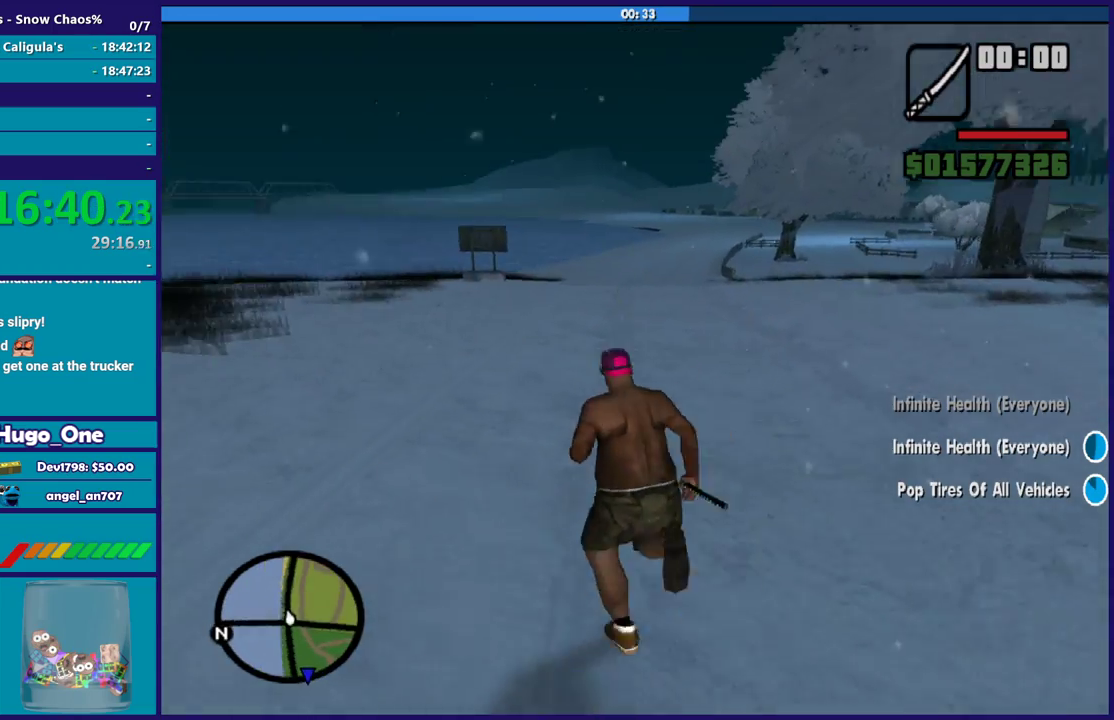
{"buttons": [], "left_stick": "right", "right_stick": "down-right", "events": [[66, "A", "down"], [166, "A", "up"], [233, "A", "down"], [300, "left_stick", "up-right"], [333, "A", "up"], [433, "left_stick", "right"], [467, "right_stick", "down-right"]]}
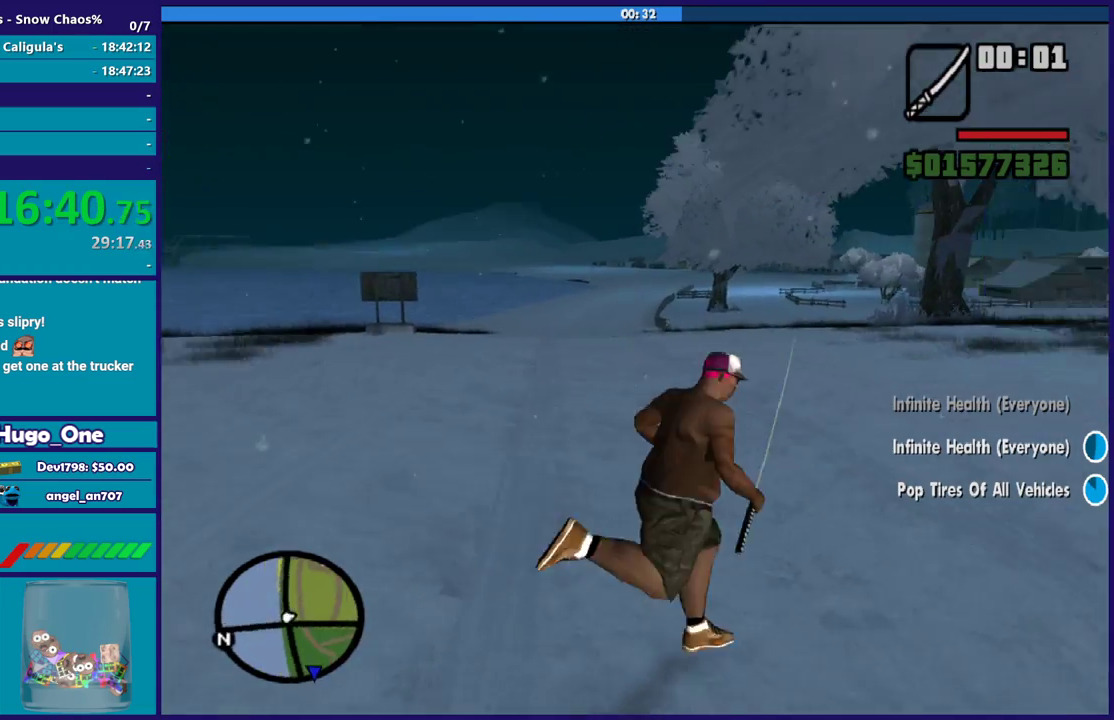
{"buttons": [], "left_stick": "up-right", "right_stick": "center", "events": [[100, "right_stick", "center"], [200, "A", "down"], [200, "left_stick", "up-right"], [300, "A", "up"], [400, "A", "down"], [501, "A", "up"]]}